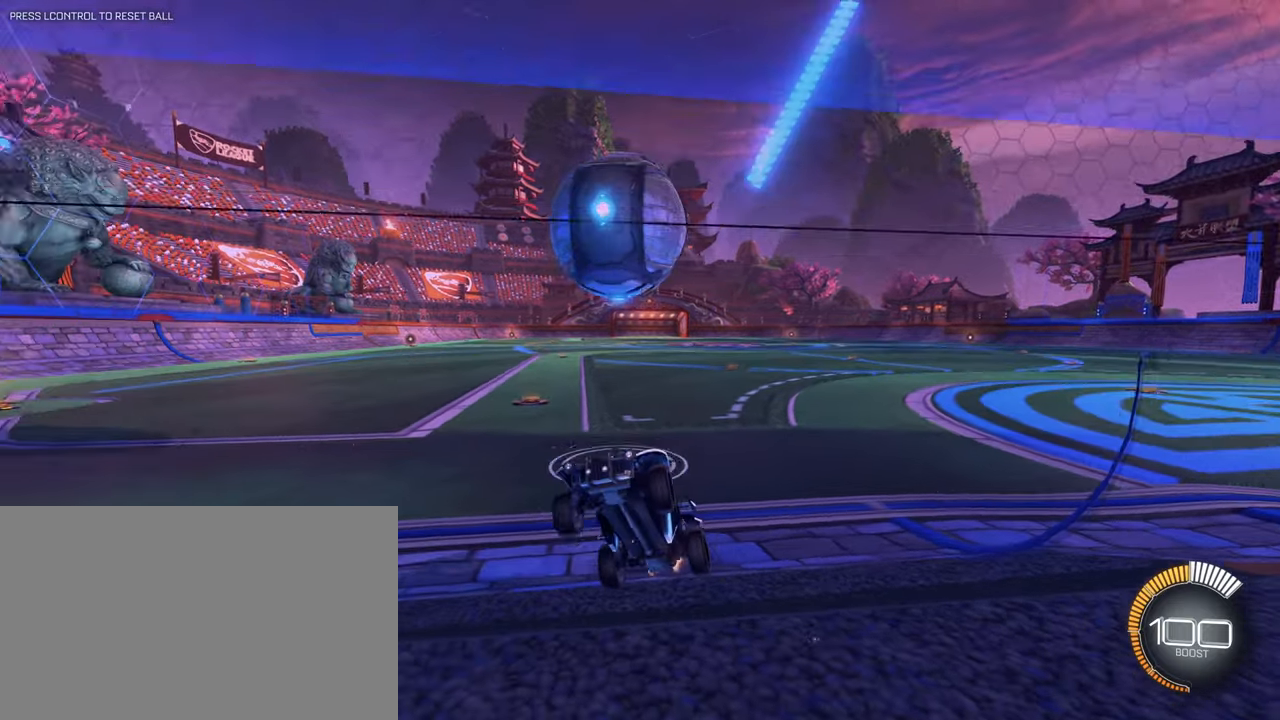
Gameplay with keyboard and mouse; each line is a JSON object with the keys and mouse buttons held at the frame after it. "events" lists presses ("down") and releases ("up") of "1", "2", "3", "4", "5", "a", "alt", "b", "c", "ctrl", "d", "e", "f", "g", "q", "r", "s", "shift", "space", "t", "tab", "tilde", "v", "w", "x", "z", "mouse_left", "mouse_wheel", "mouse_right", "mouse_mb4" and "mouse_mb5" between this image and that frame as [ms after this image, input, new state], when the widget could be followed in between. "mouse_left", "mouse_wheel", "mouse_right", "mouse_mb4", "mouse_mb5" = the "left", "wheel", "right", "mb4", "mb5" buttons of the "mouse" list. No other keys are recorded. "wheel" means that the mouse wheel is clicked or scrolled. Mouse movement is not recorded.
{"keys": ["w"], "mouse": [], "events": [[33, "d", "down"], [300, "mouse_left", "up"], [350, "d", "up"]]}
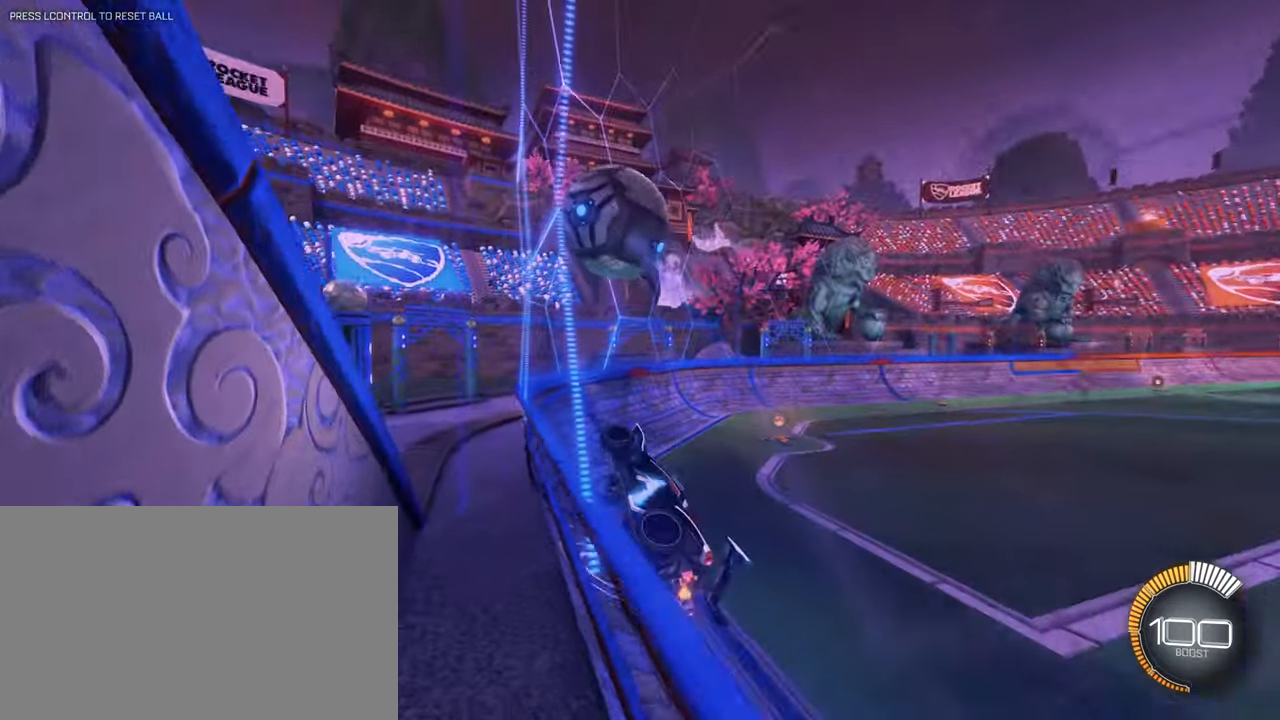
{"keys": ["d"], "mouse": [], "events": [[250, "mouse_wheel", "down"], [267, "w", "up"], [300, "mouse_wheel", "up"], [450, "d", "down"]]}
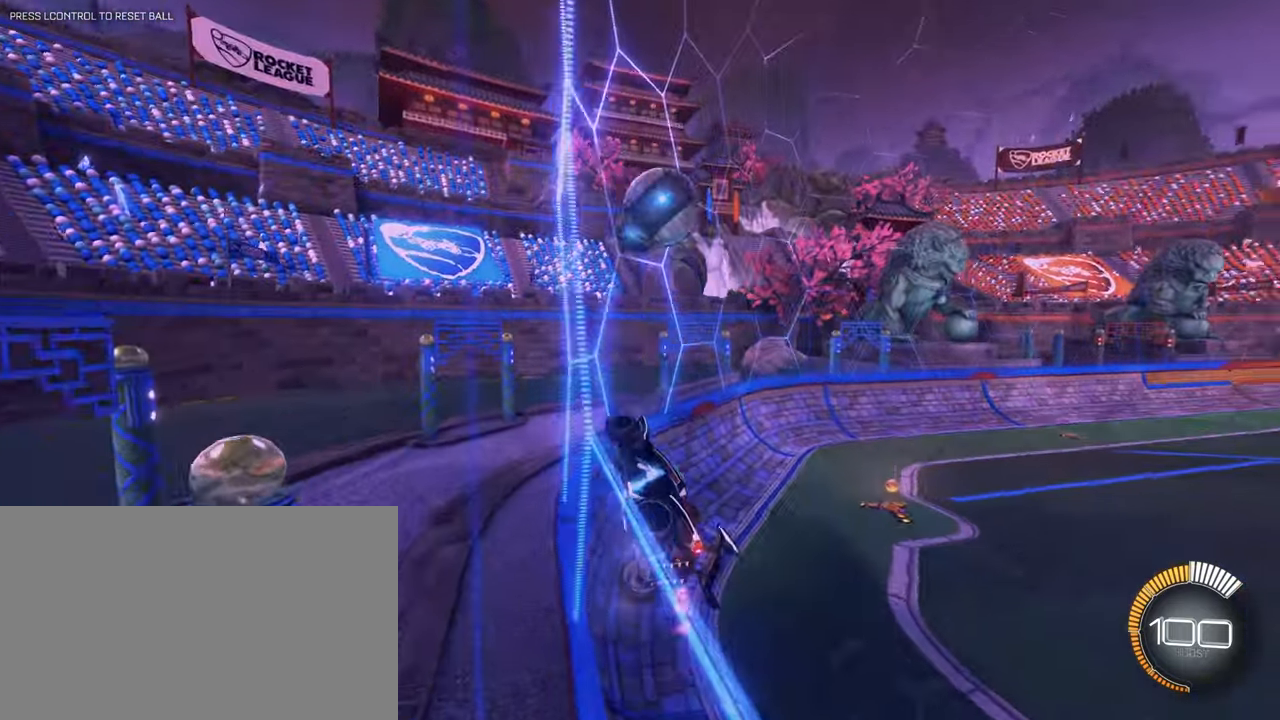
{"keys": ["a", "w"], "mouse": [], "events": [[83, "w", "down"], [133, "d", "up"], [233, "mouse_left", "down"], [367, "mouse_left", "up"], [417, "a", "down"]]}
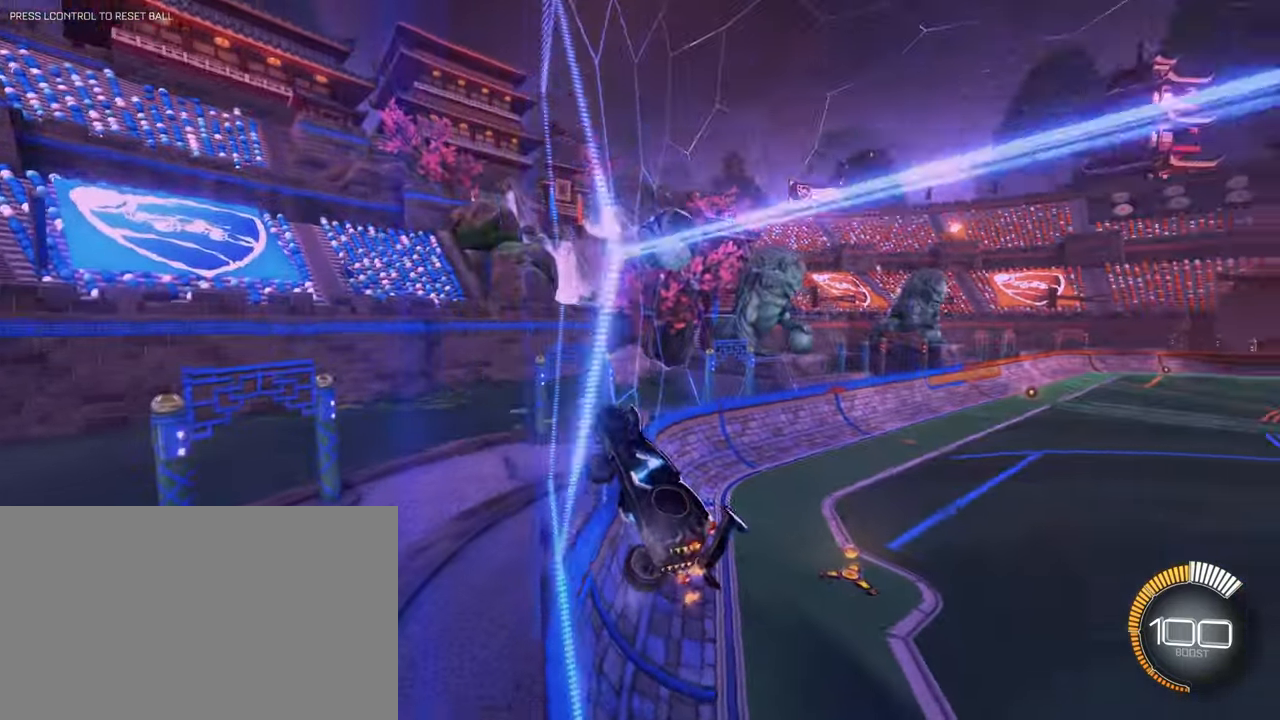
{"keys": ["a", "w"], "mouse": [], "events": [[17, "shift", "down"], [300, "shift", "up"]]}
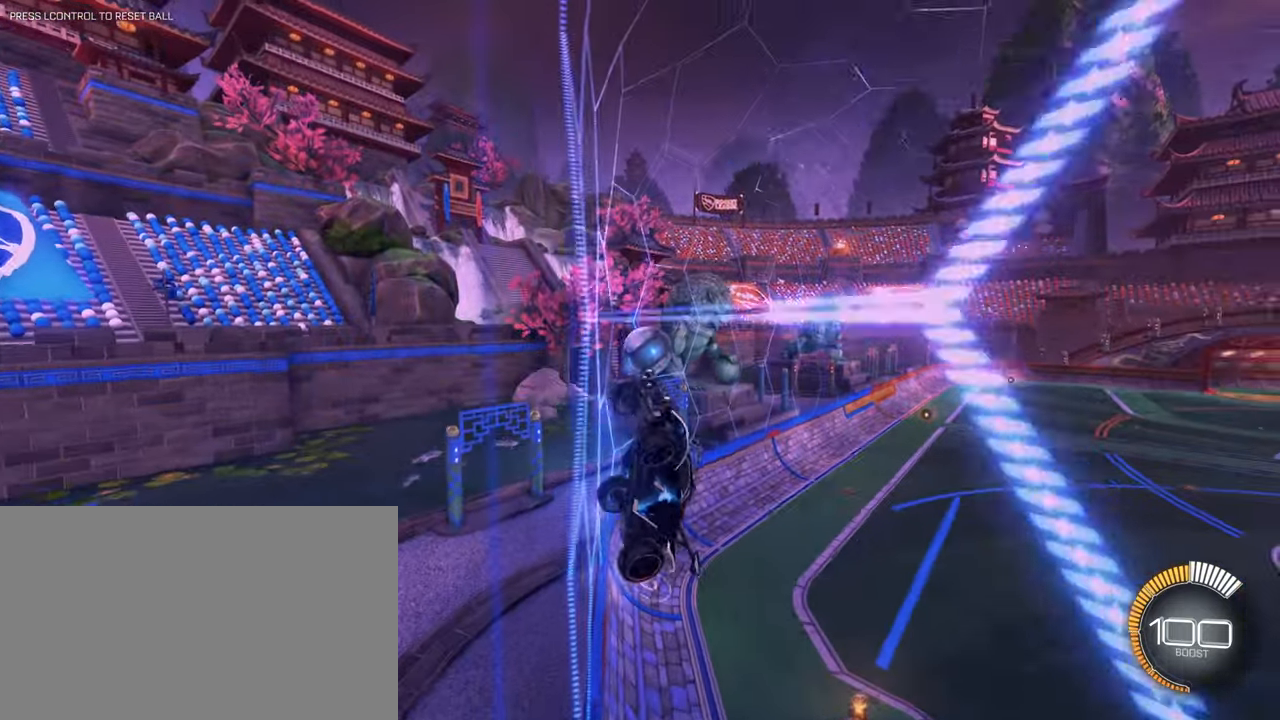
{"keys": ["a", "w"], "mouse": [], "events": [[166, "s", "down"], [250, "s", "up"]]}
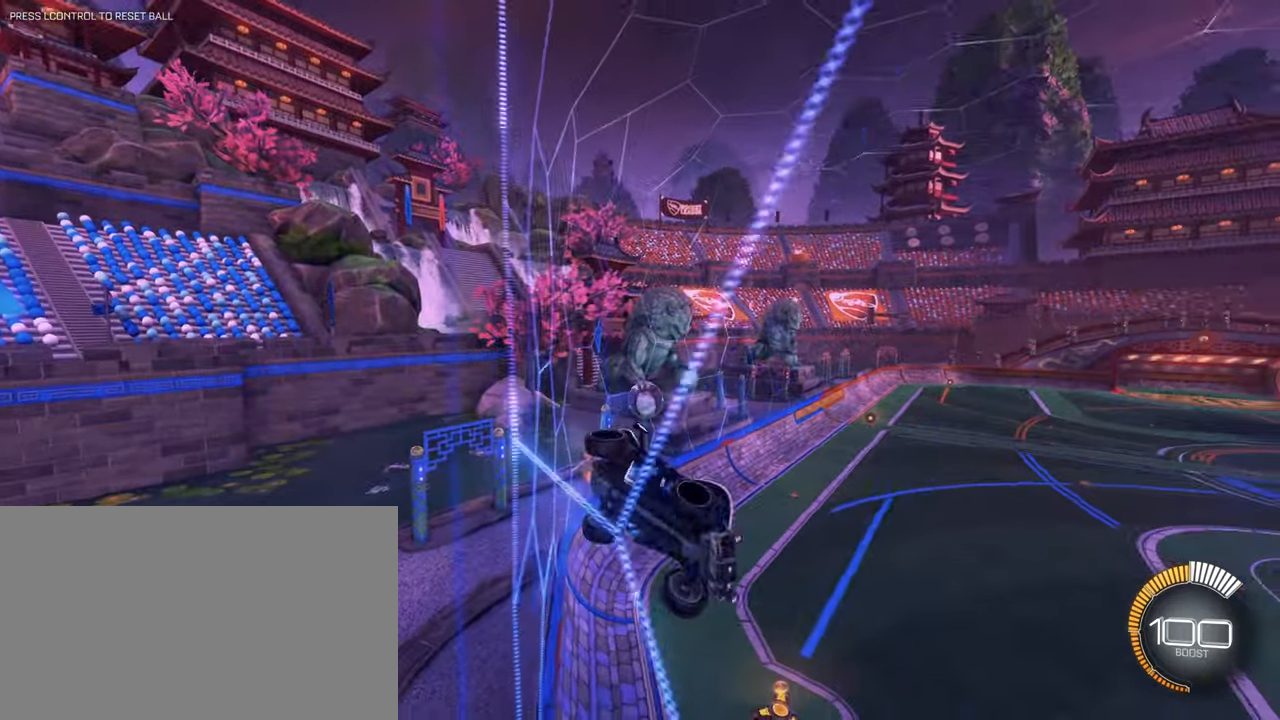
{"keys": ["s"], "mouse": [], "events": [[334, "w", "up"], [384, "a", "up"], [484, "s", "down"]]}
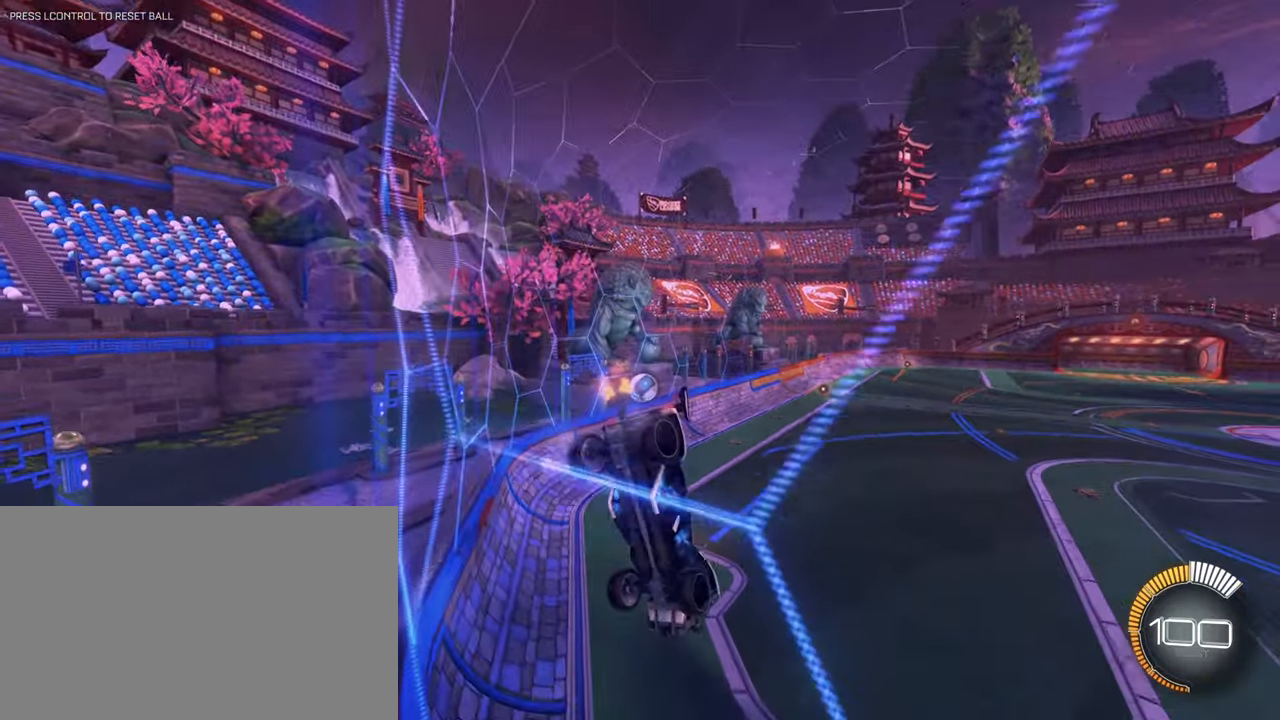
{"keys": [], "mouse": ["wheel"]}
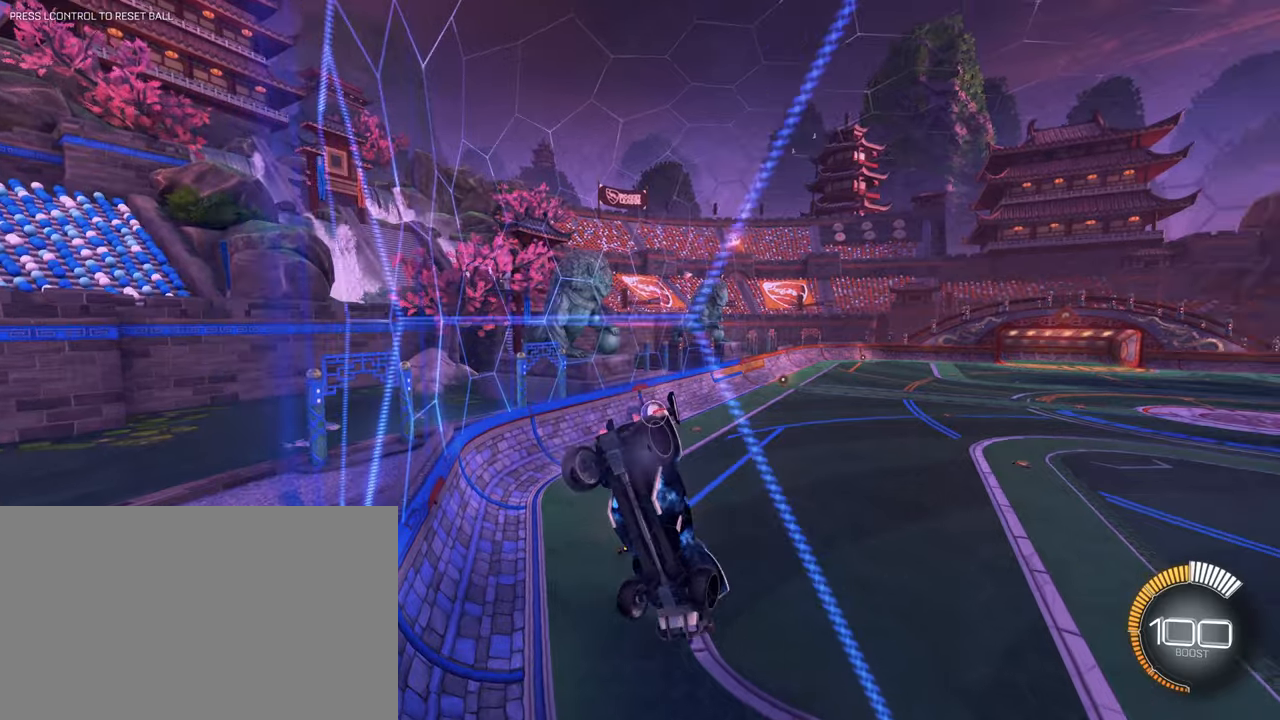
{"keys": ["a", "w"], "mouse": [], "events": [[50, "w", "down"], [67, "mouse_wheel", "up"], [83, "a", "down"], [250, "mouse_wheel", "down"], [300, "mouse_mb5", "down"], [384, "mouse_mb5", "up"], [417, "mouse_wheel", "up"]]}
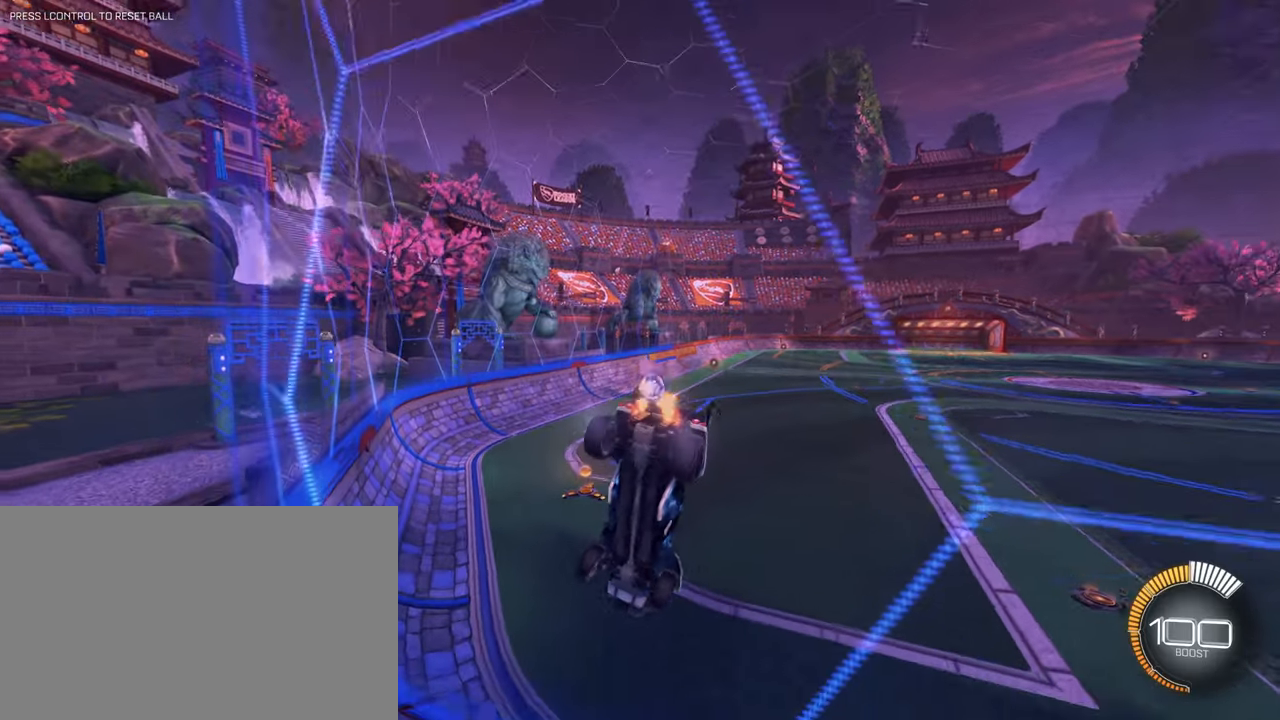
{"keys": ["d", "w"], "mouse": ["left"], "events": [[33, "mouse_wheel", "down"], [150, "mouse_wheel", "up"], [333, "a", "up"], [383, "d", "down"], [383, "mouse_left", "down"]]}
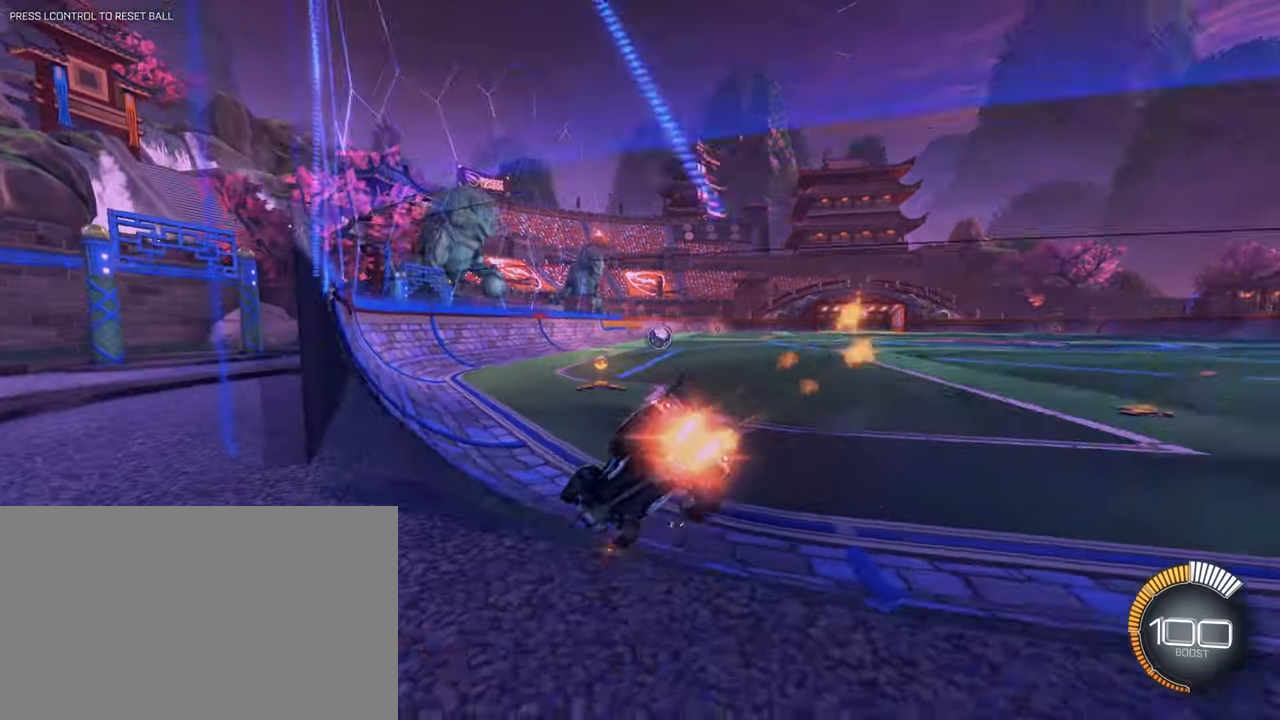
{"keys": ["w"], "mouse": ["left"], "events": [[300, "d", "up"]]}
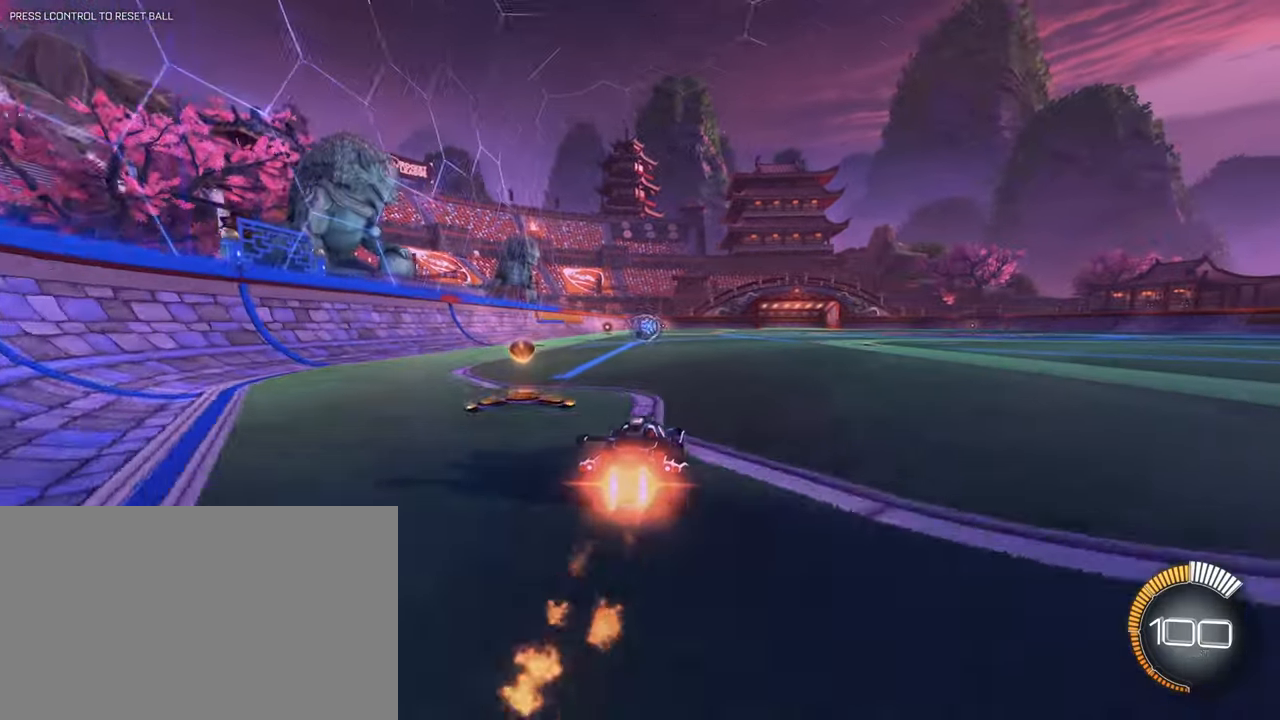
{"keys": ["q", "w"], "mouse": [], "events": [[233, "mouse_left", "up"], [500, "q", "down"]]}
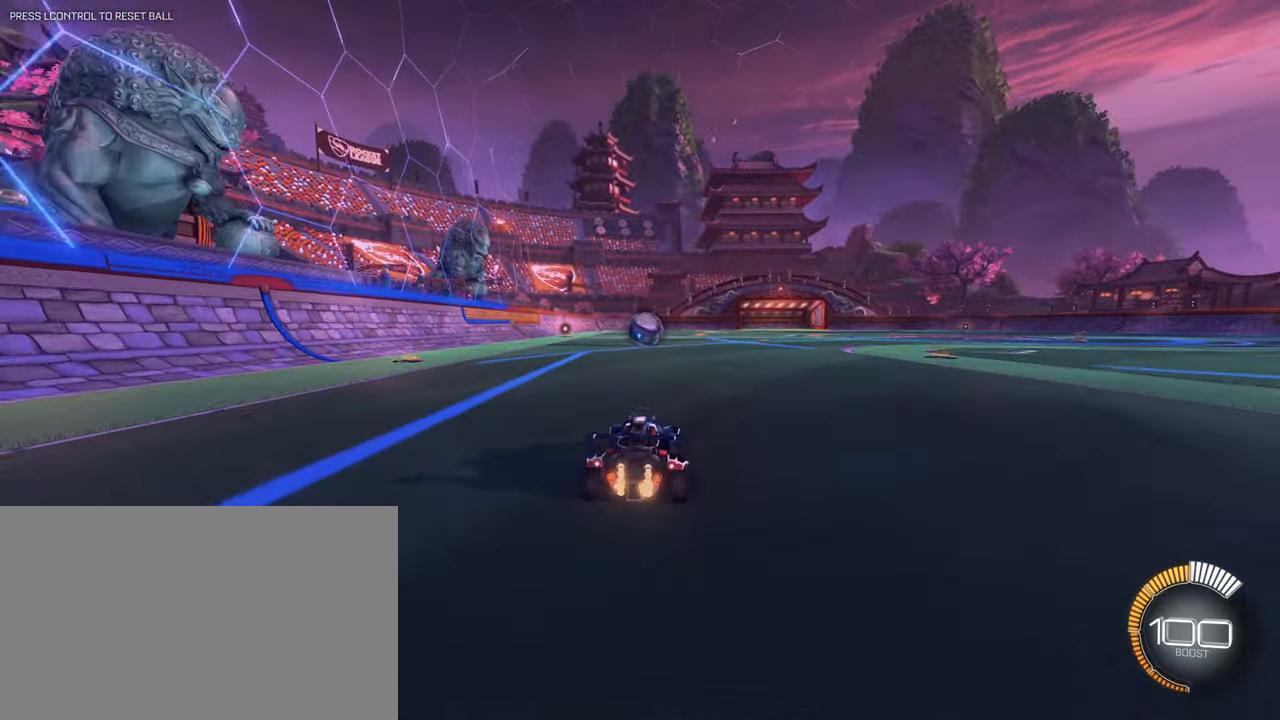
{"keys": [], "mouse": [], "events": [[100, "q", "up"], [200, "d", "down"], [300, "d", "up"], [334, "w", "up"]]}
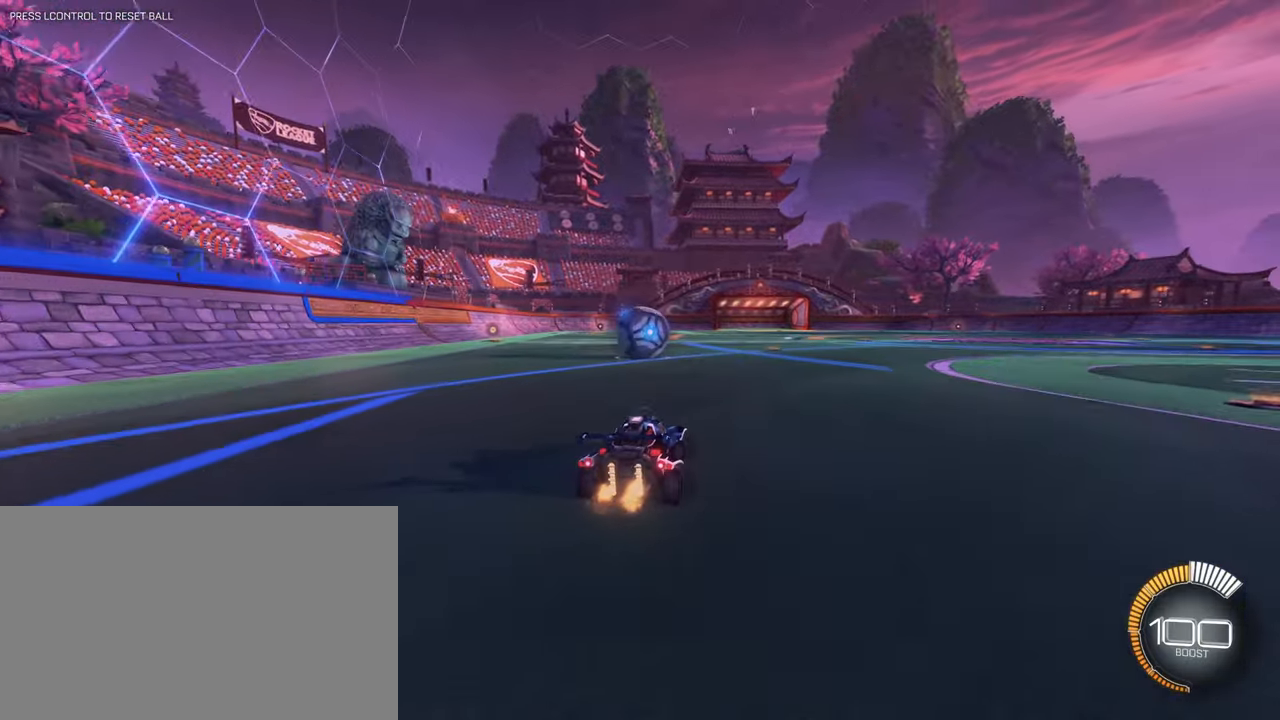
{"keys": [], "mouse": [], "events": [[350, "d", "down"], [450, "d", "up"]]}
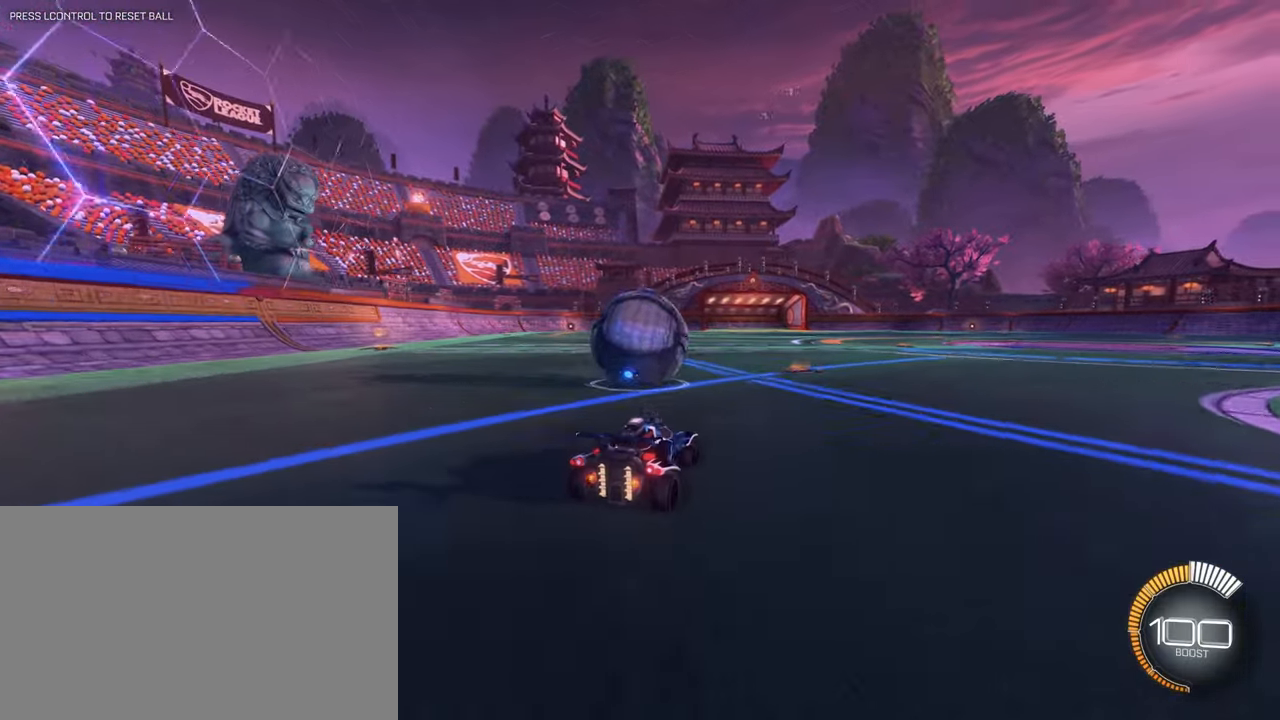
{"keys": ["d", "w"], "mouse": ["mb5"], "events": [[184, "a", "down"], [184, "s", "down"], [284, "a", "up"], [284, "w", "down"], [317, "s", "up"], [334, "w", "up"], [467, "d", "down"], [467, "mouse_mb5", "down"], [467, "w", "down"]]}
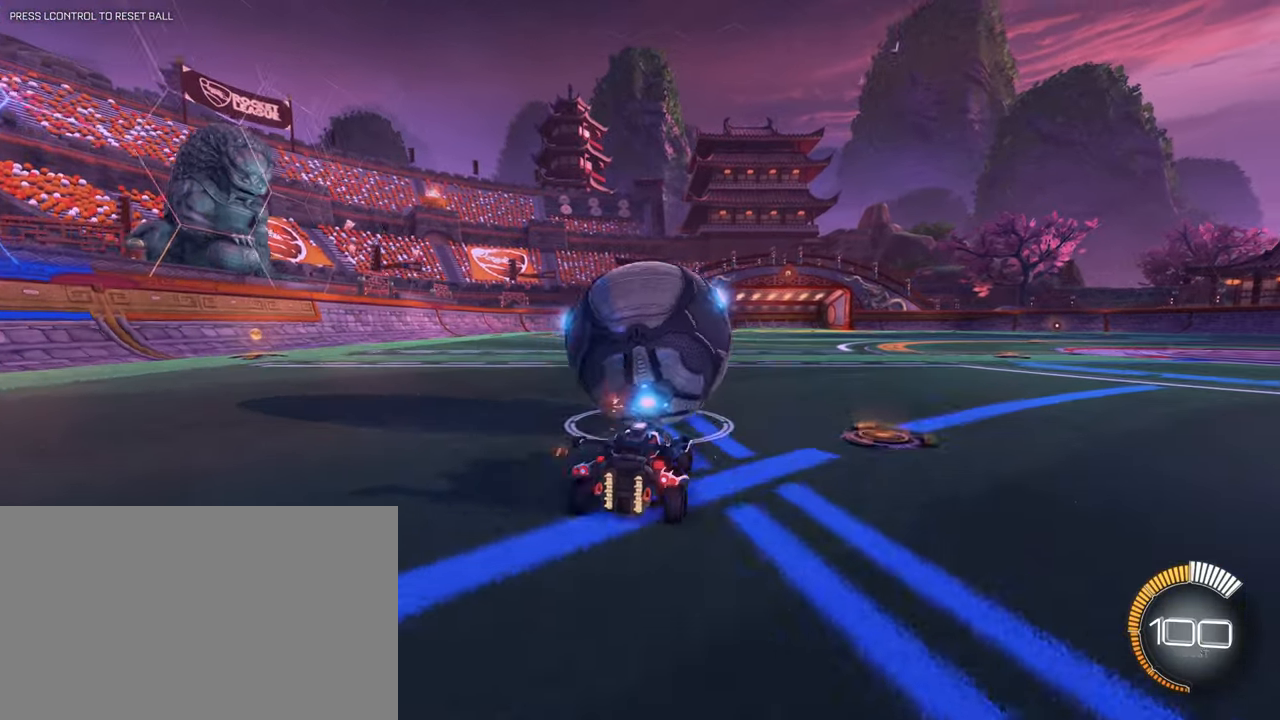
{"keys": ["a", "w"], "mouse": ["left"], "events": [[16, "mouse_mb5", "up"], [16, "w", "up"], [50, "w", "down"], [250, "d", "up"], [300, "a", "down"], [333, "mouse_left", "down"]]}
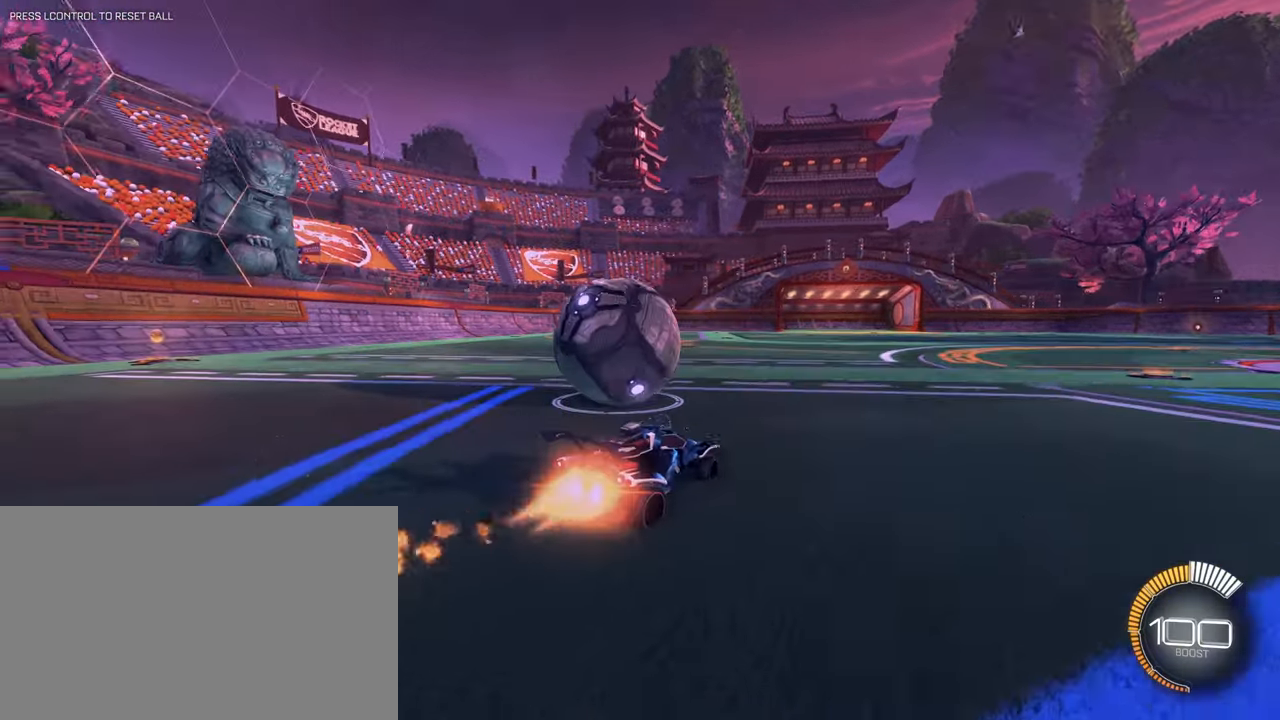
{"keys": ["a", "shift", "w"], "mouse": [], "events": [[117, "a", "up"], [267, "mouse_left", "up"], [267, "w", "up"], [300, "a", "down"], [350, "w", "down"], [450, "shift", "down"]]}
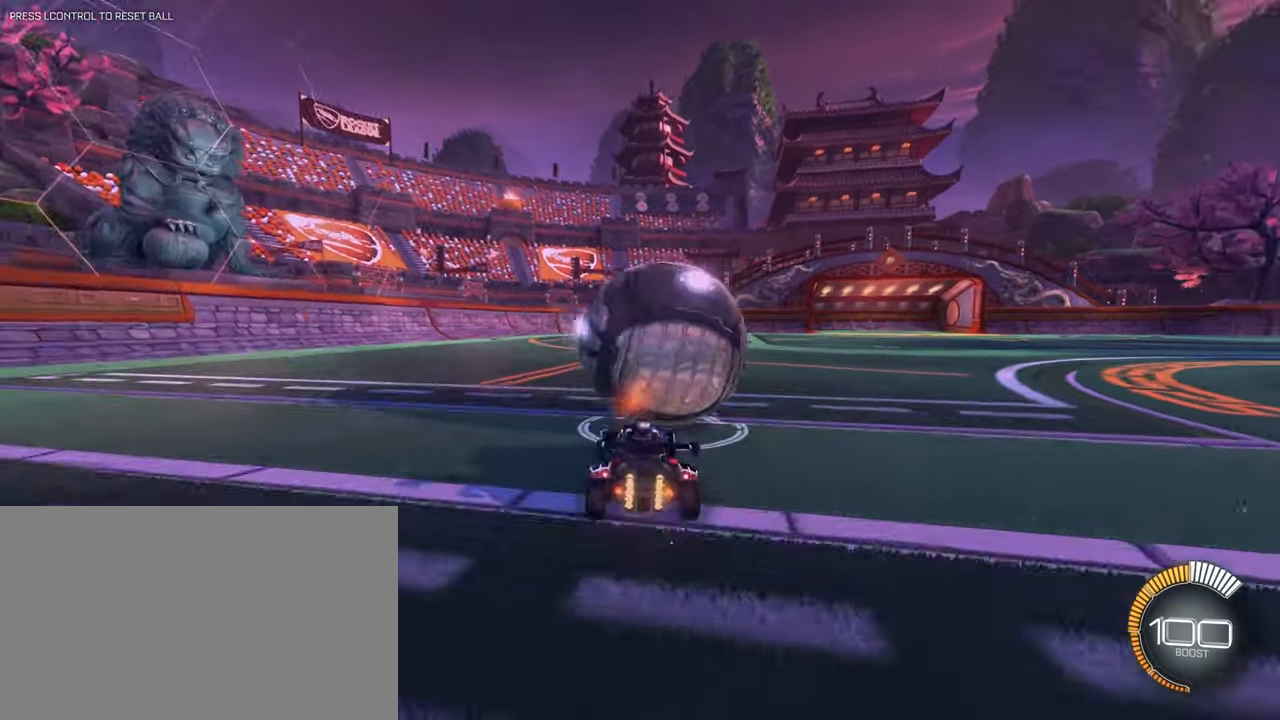
{"keys": ["a", "w"], "mouse": ["left"], "events": [[116, "shift", "up"], [233, "mouse_left", "down"], [283, "mouse_left", "up"], [300, "mouse_left", "down"]]}
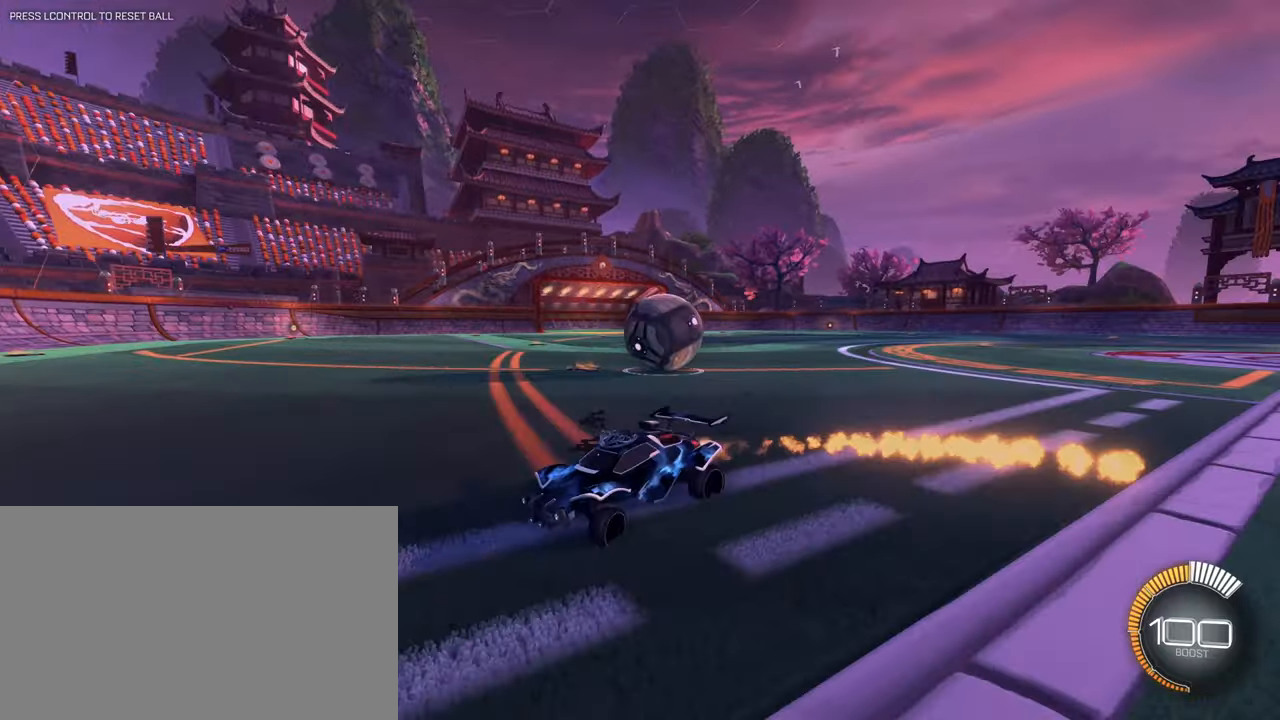
{"keys": ["w"], "mouse": ["left", "right"], "events": [[434, "mouse_right", "down"], [484, "a", "up"]]}
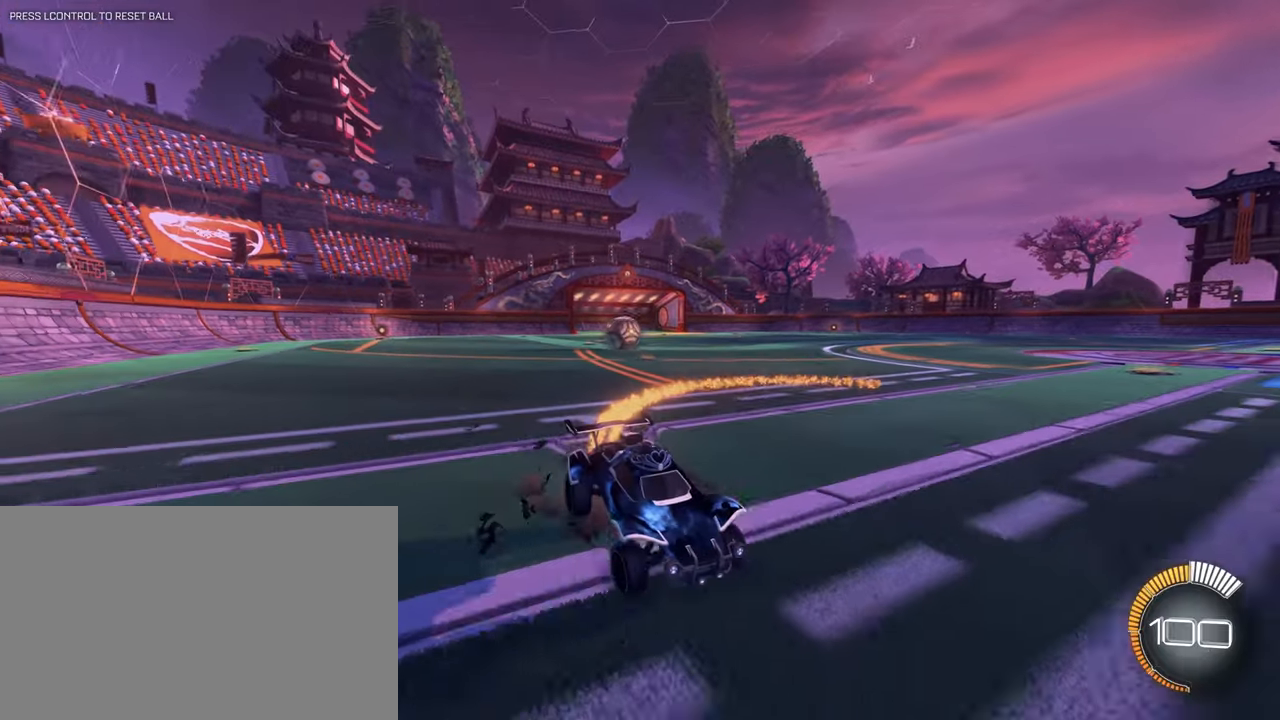
{"keys": [], "mouse": [], "events": [[33, "mouse_right", "up"], [66, "mouse_right", "down"], [300, "mouse_right", "up"], [300, "w", "up"], [350, "mouse_left", "up"]]}
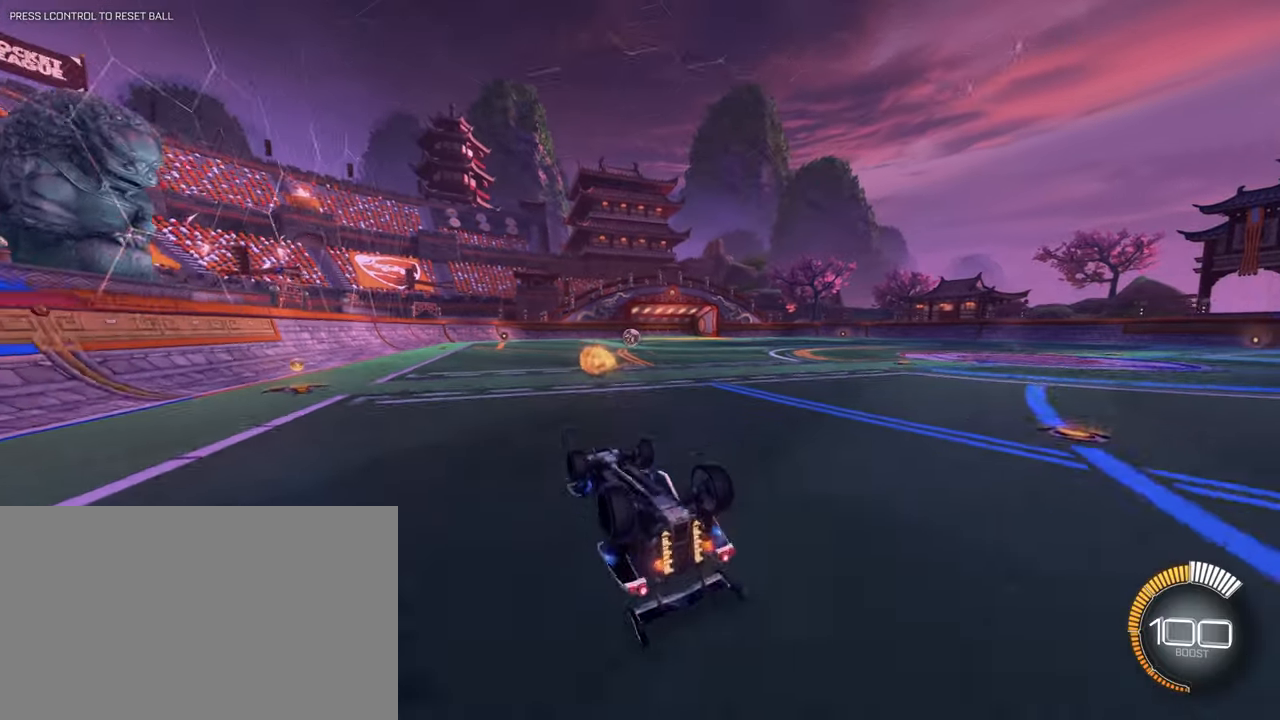
{"keys": [], "mouse": [], "events": []}
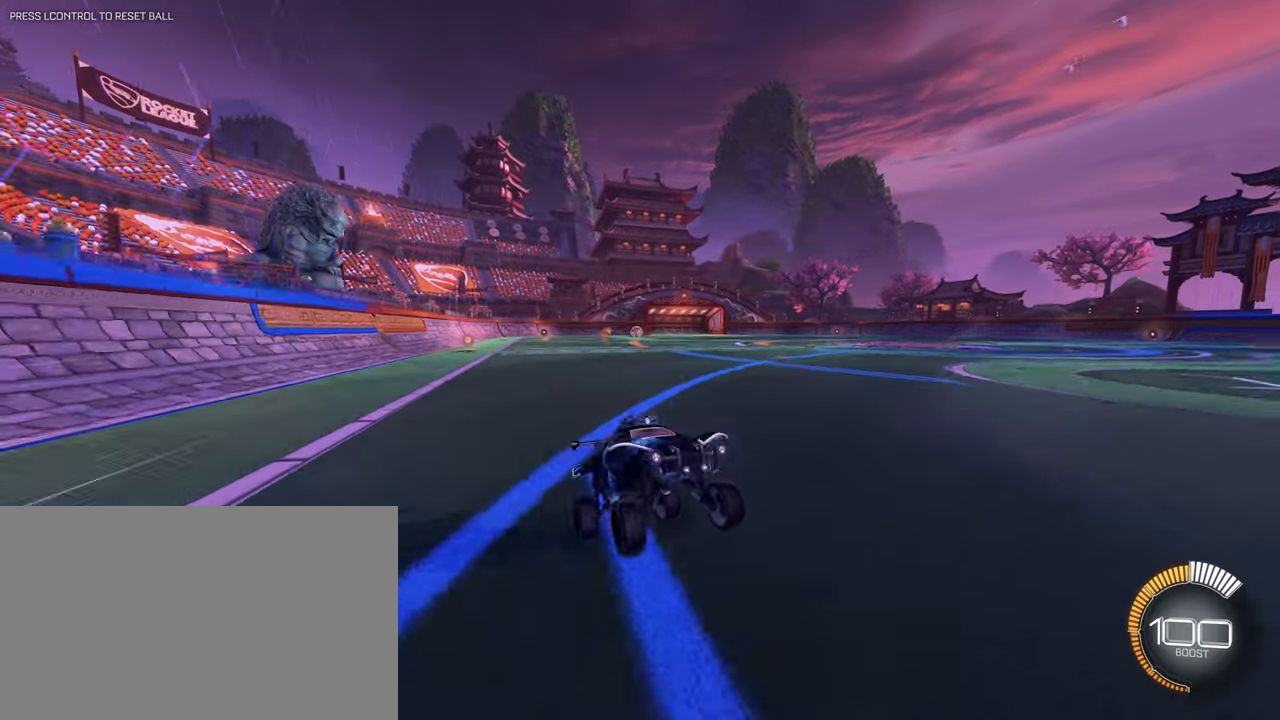
{"keys": [], "mouse": [], "events": [[83, "a", "down"], [83, "w", "down"], [367, "w", "up"], [417, "a", "up"]]}
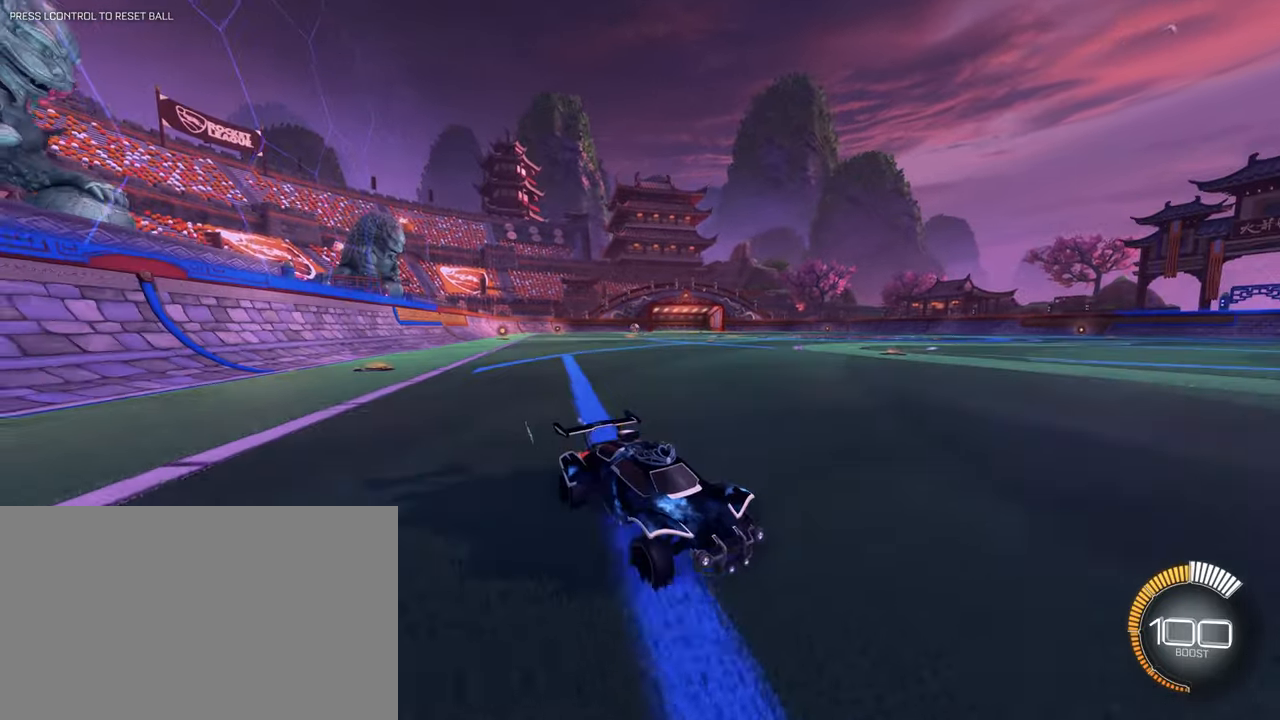
{"keys": ["d"], "mouse": [], "events": [[50, "s", "down"], [217, "mouse_wheel", "down"], [250, "s", "up"], [267, "mouse_wheel", "up"], [434, "d", "down"]]}
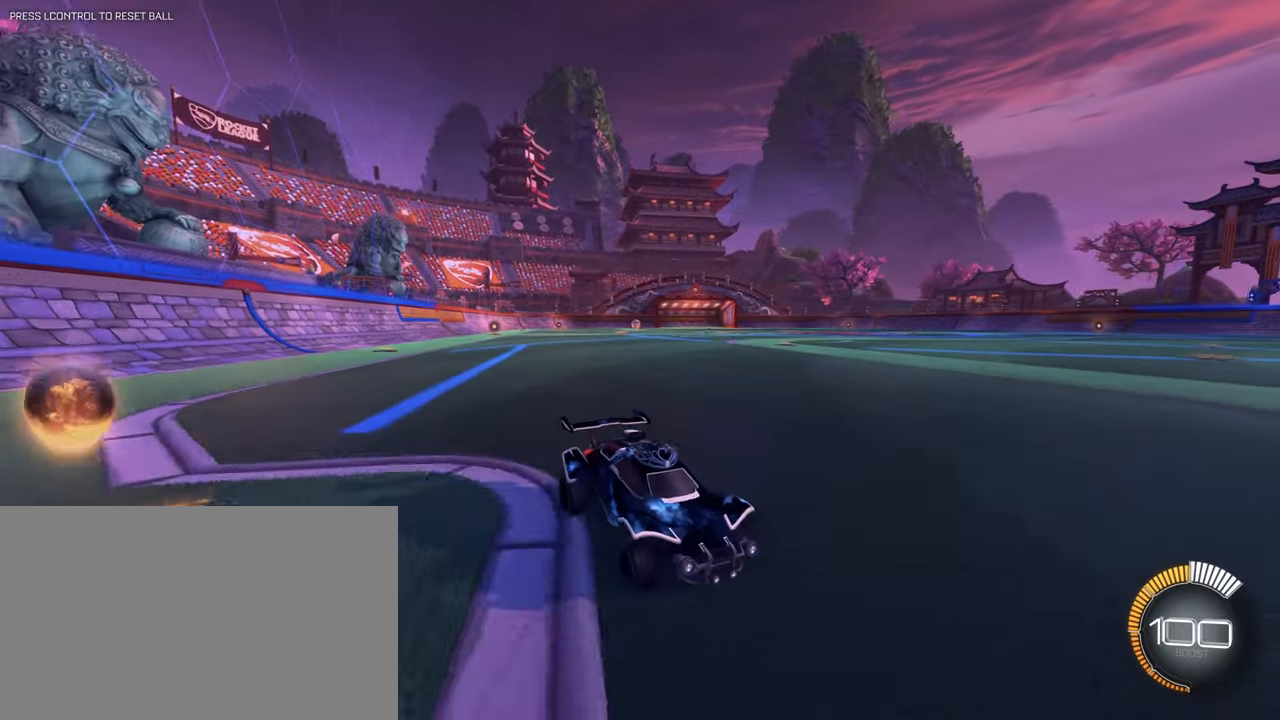
{"keys": [], "mouse": [], "events": [[16, "d", "up"]]}